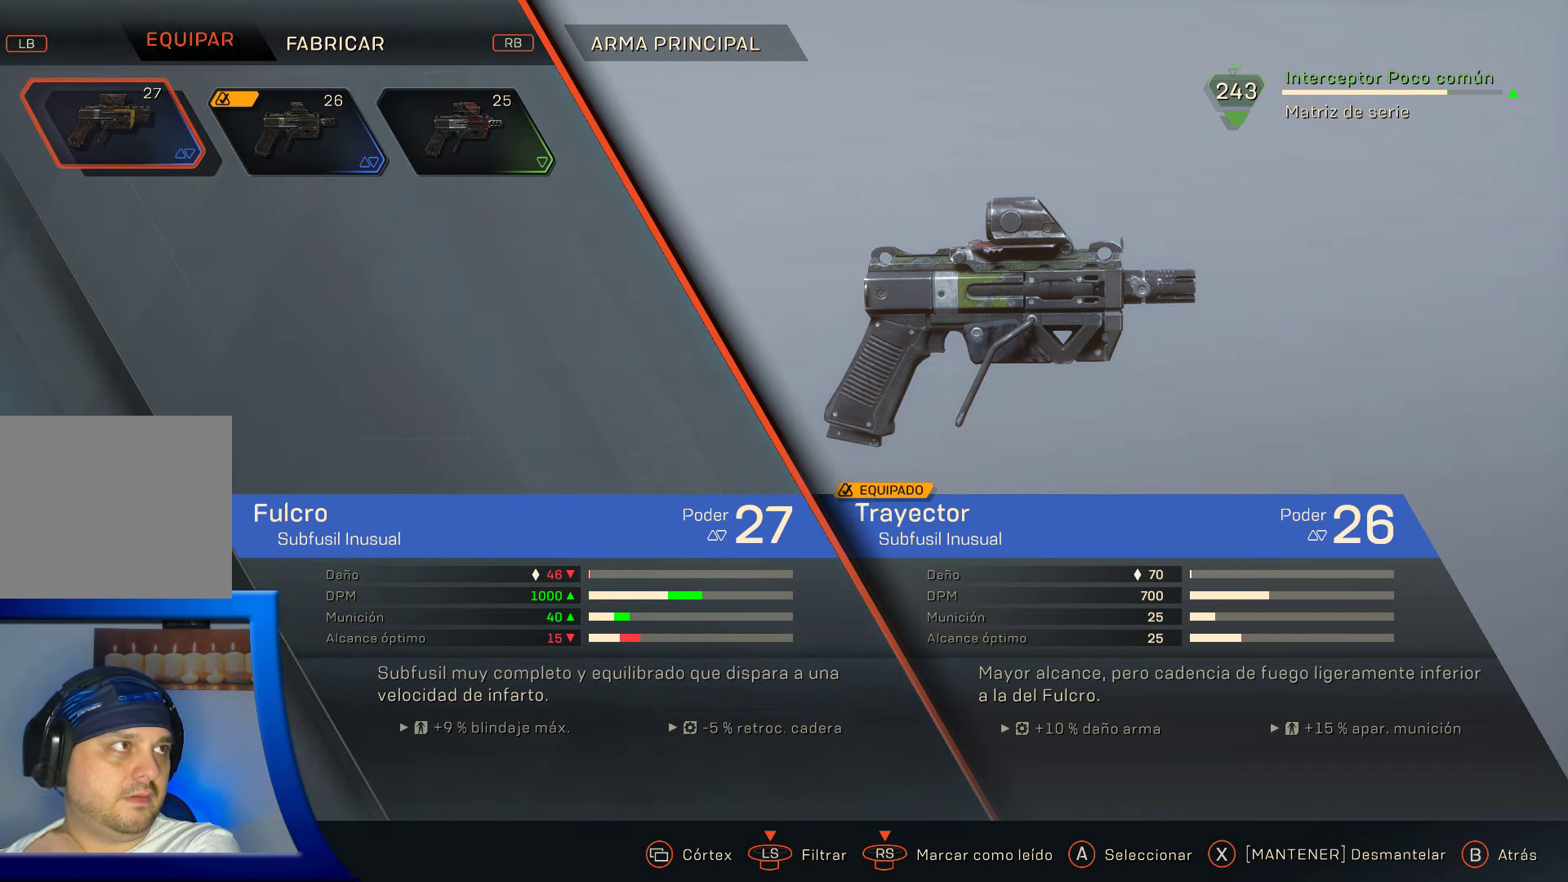
Gameplay with a controller (Xbox layout); each line is a JSON object with the inputs held at the frame after it. "events" lists button and stick changes between this image and that frame as [ms after this image, input, new state], when the widget could be followed in between.
{"buttons": [], "left_stick": "center", "right_stick": "center", "events": [[50, "A", "down"], [83, "A", "up"]]}
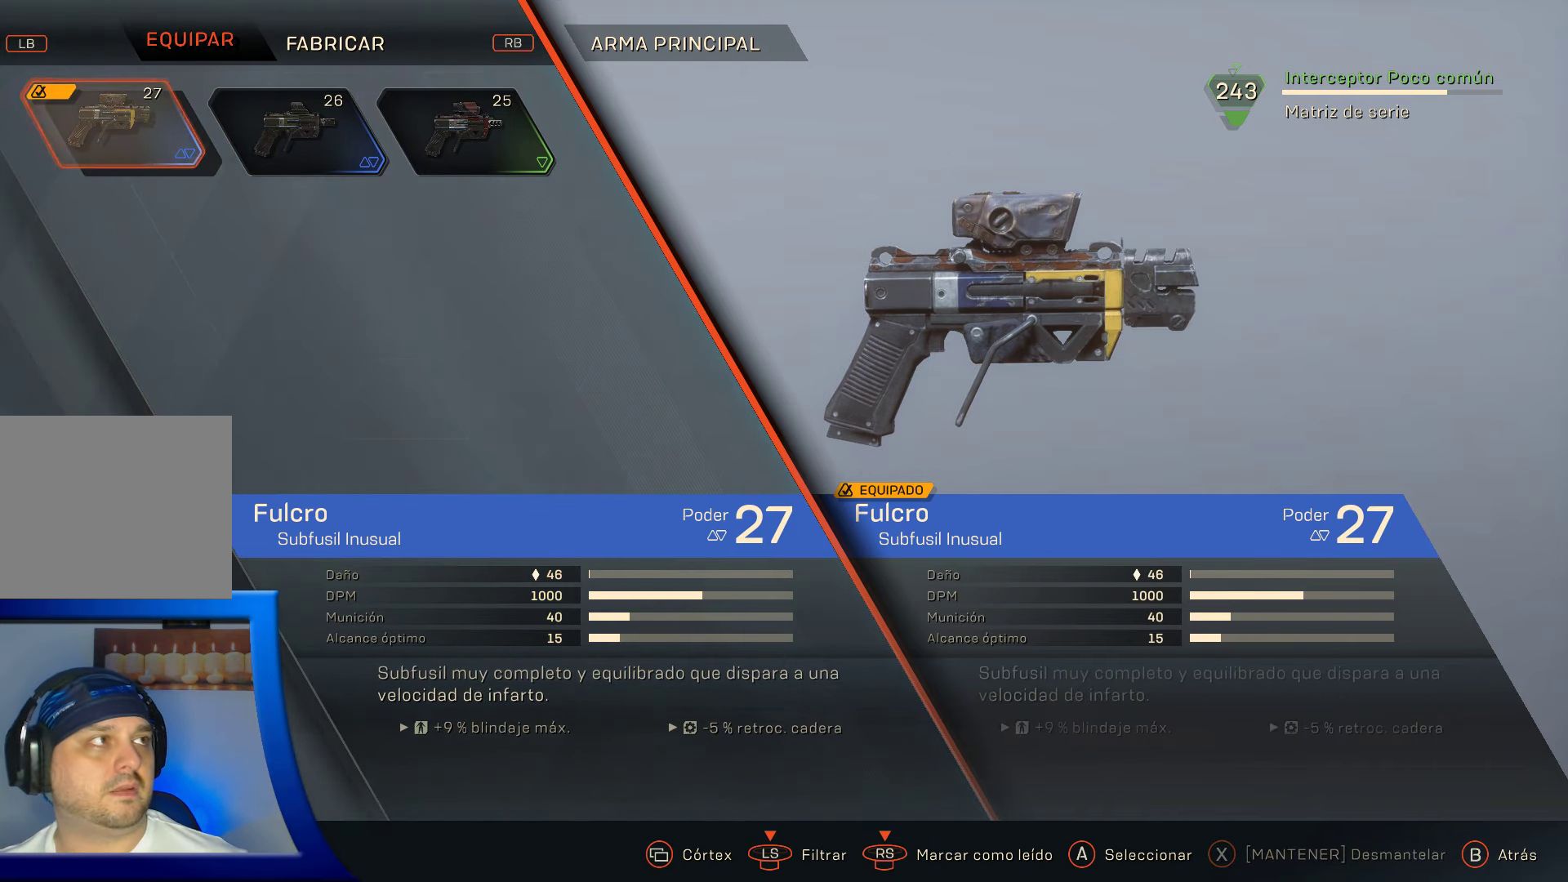
{"buttons": [], "left_stick": "center", "right_stick": "center", "events": []}
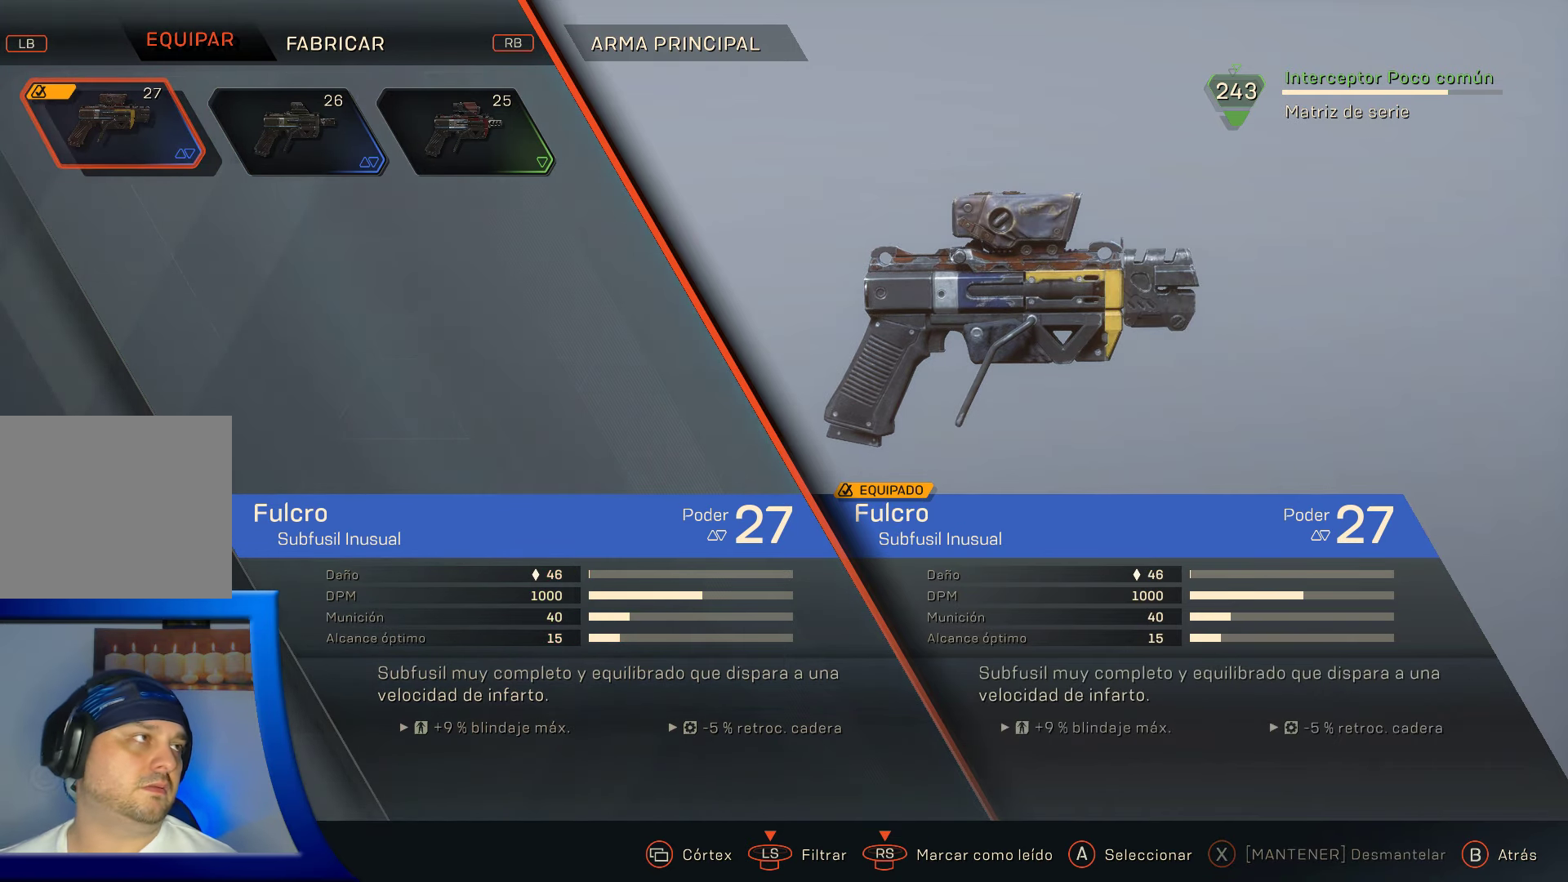
{"buttons": [], "left_stick": "center", "right_stick": "center", "events": []}
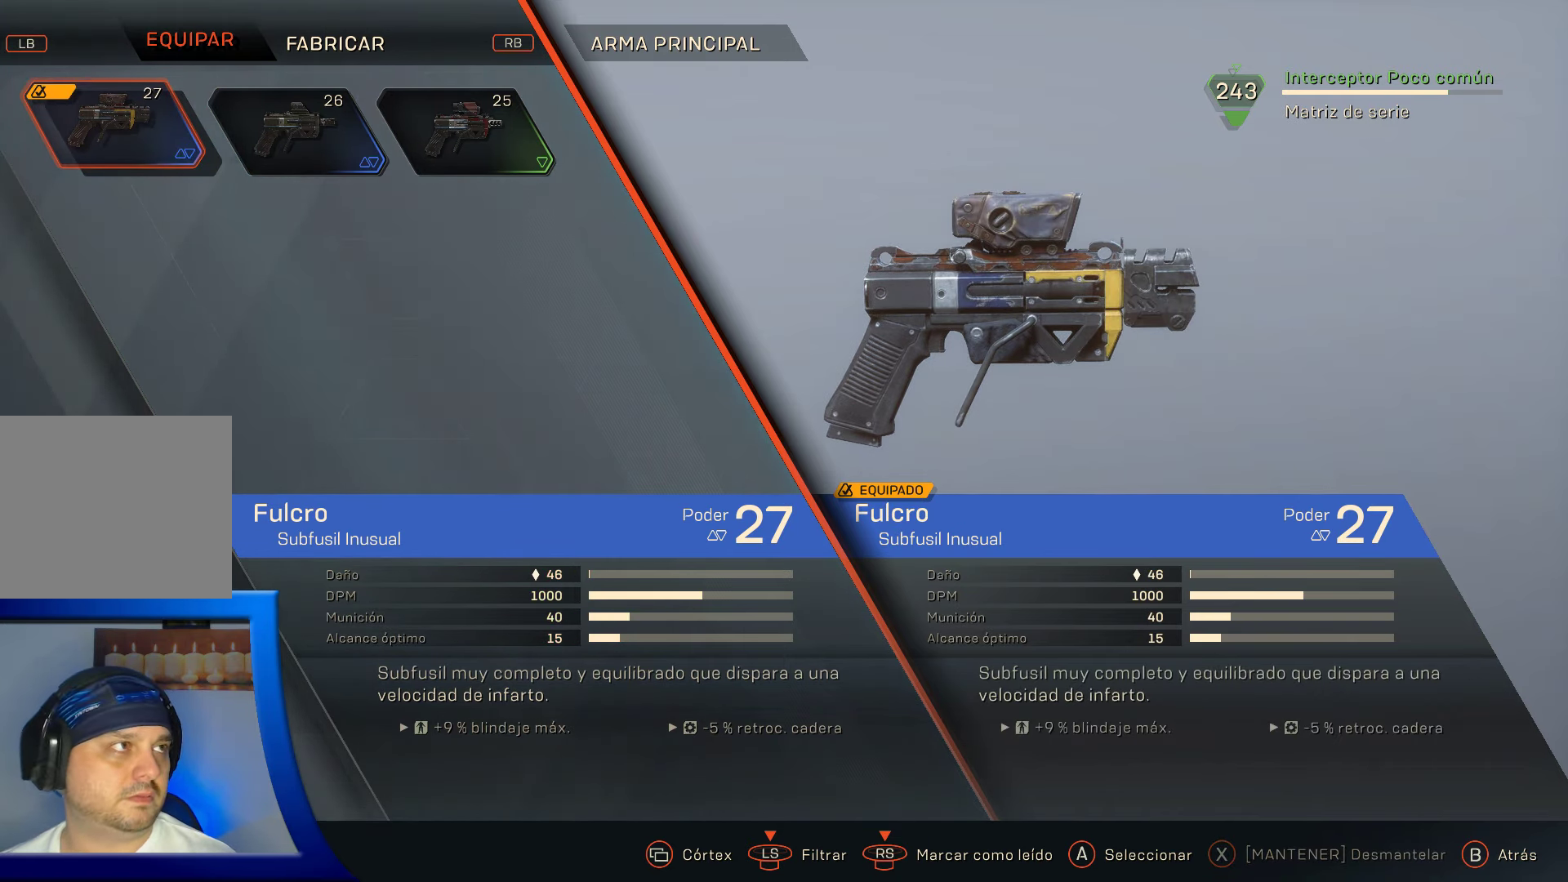
{"buttons": [], "left_stick": "center", "right_stick": "center", "events": [[350, "B", "down"], [467, "B", "up"]]}
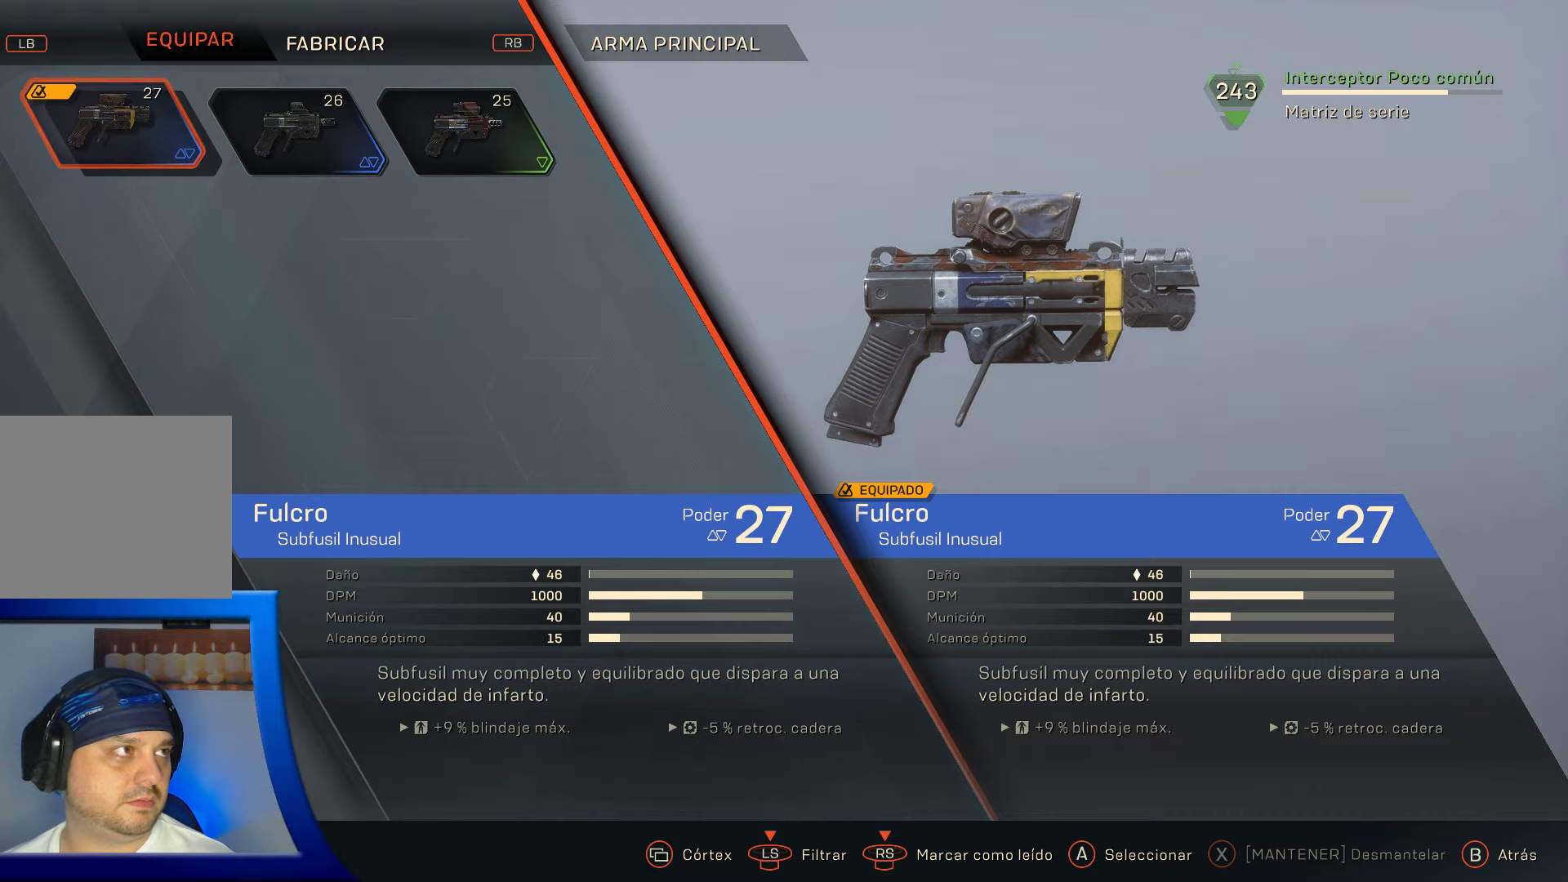
{"buttons": [], "left_stick": "center", "right_stick": "center", "events": []}
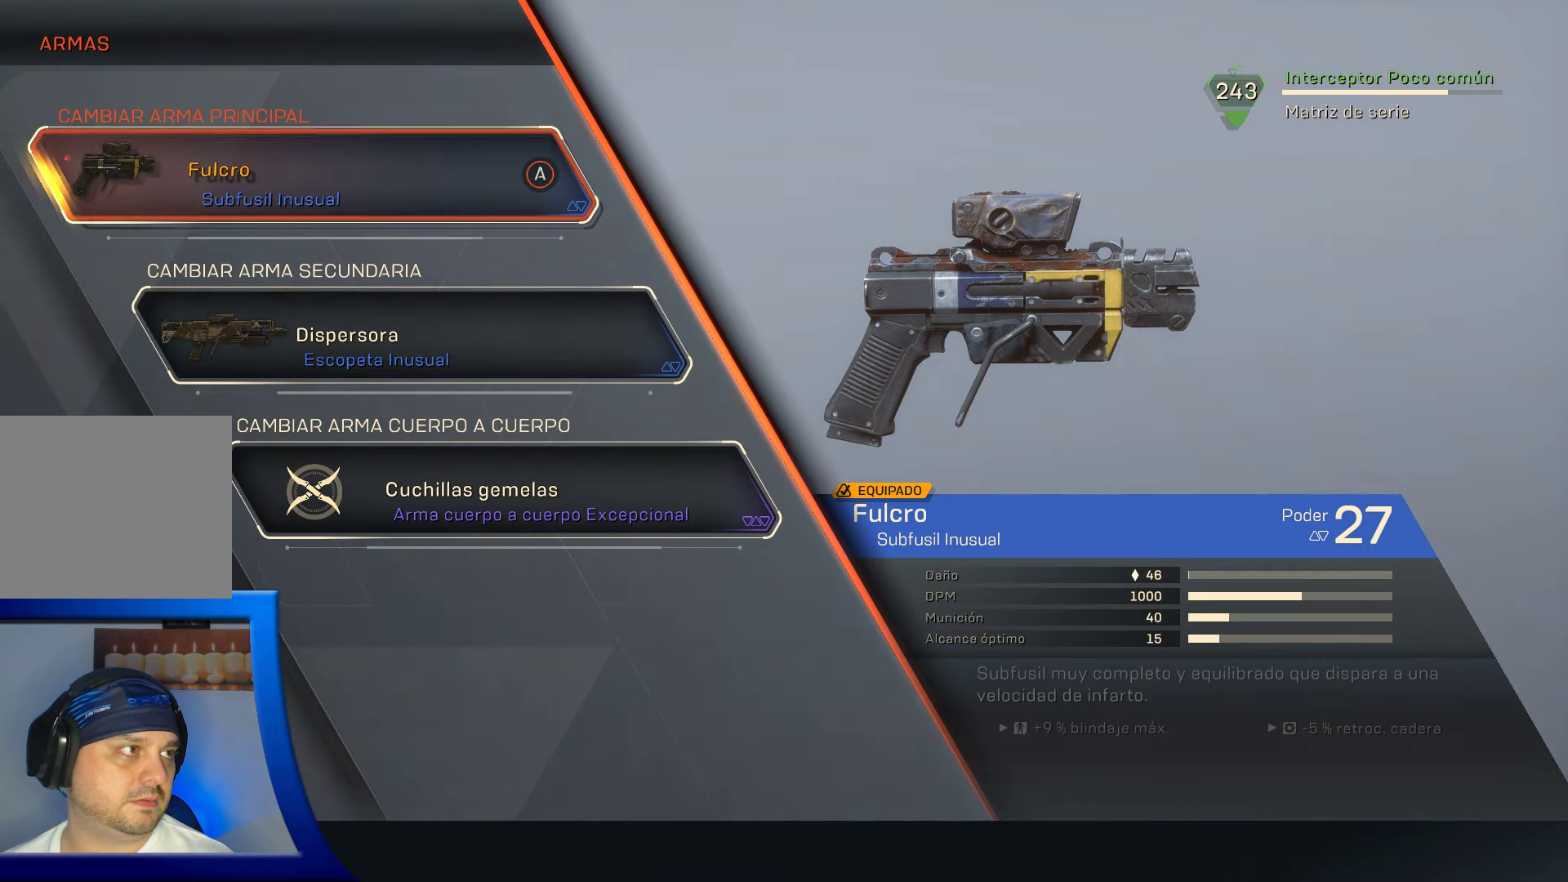
{"buttons": [], "left_stick": "down", "right_stick": "center", "events": [[334, "left_stick", "down"]]}
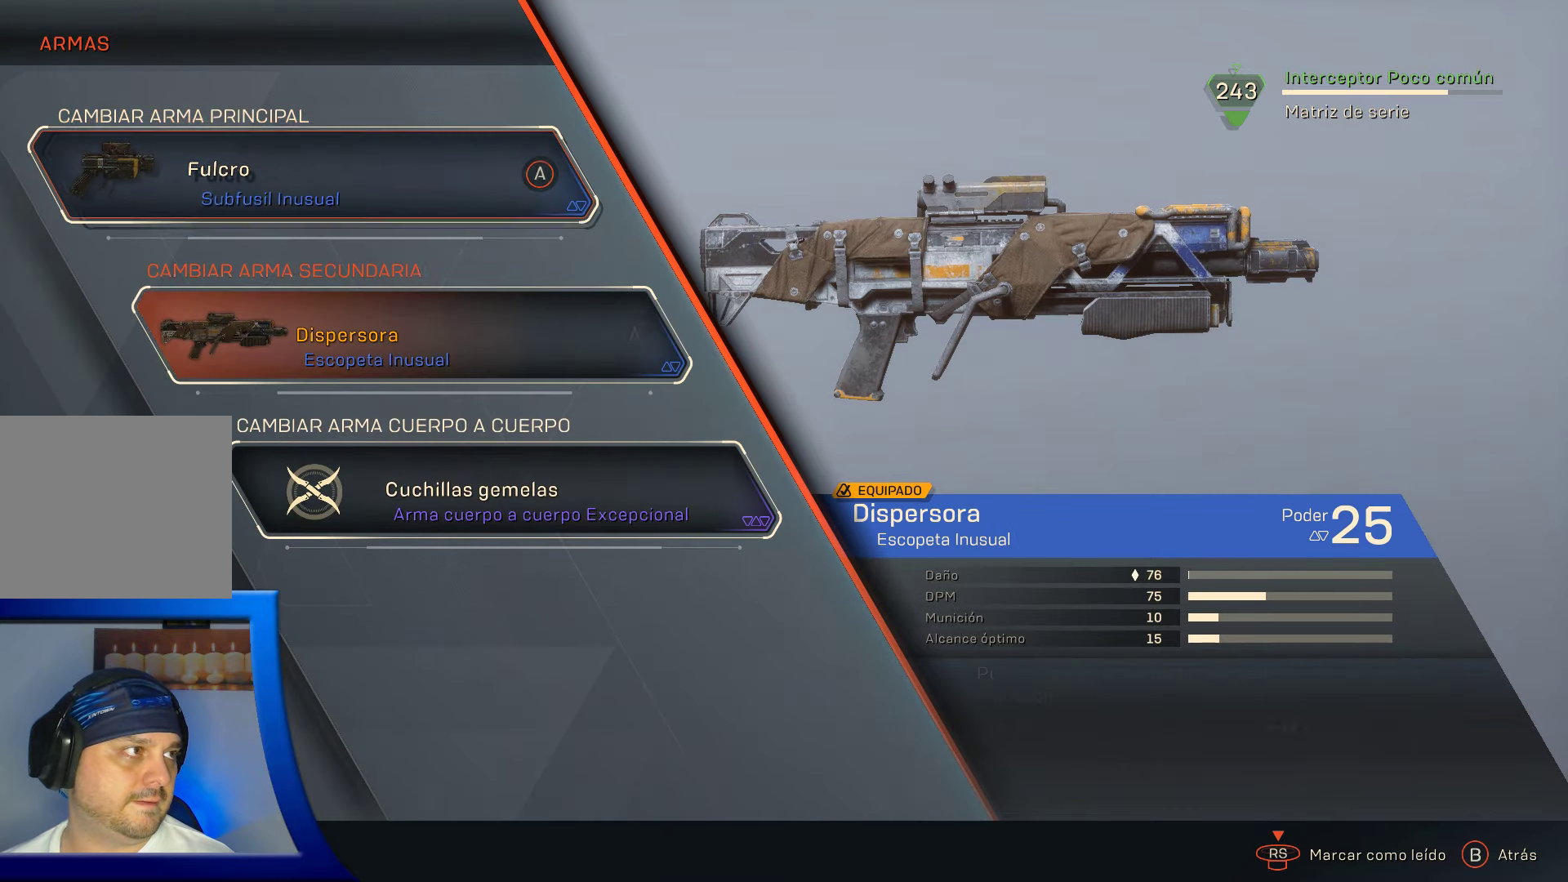
{"buttons": ["A"], "left_stick": "center", "right_stick": "center", "events": [[34, "left_stick", "center"], [450, "A", "down"]]}
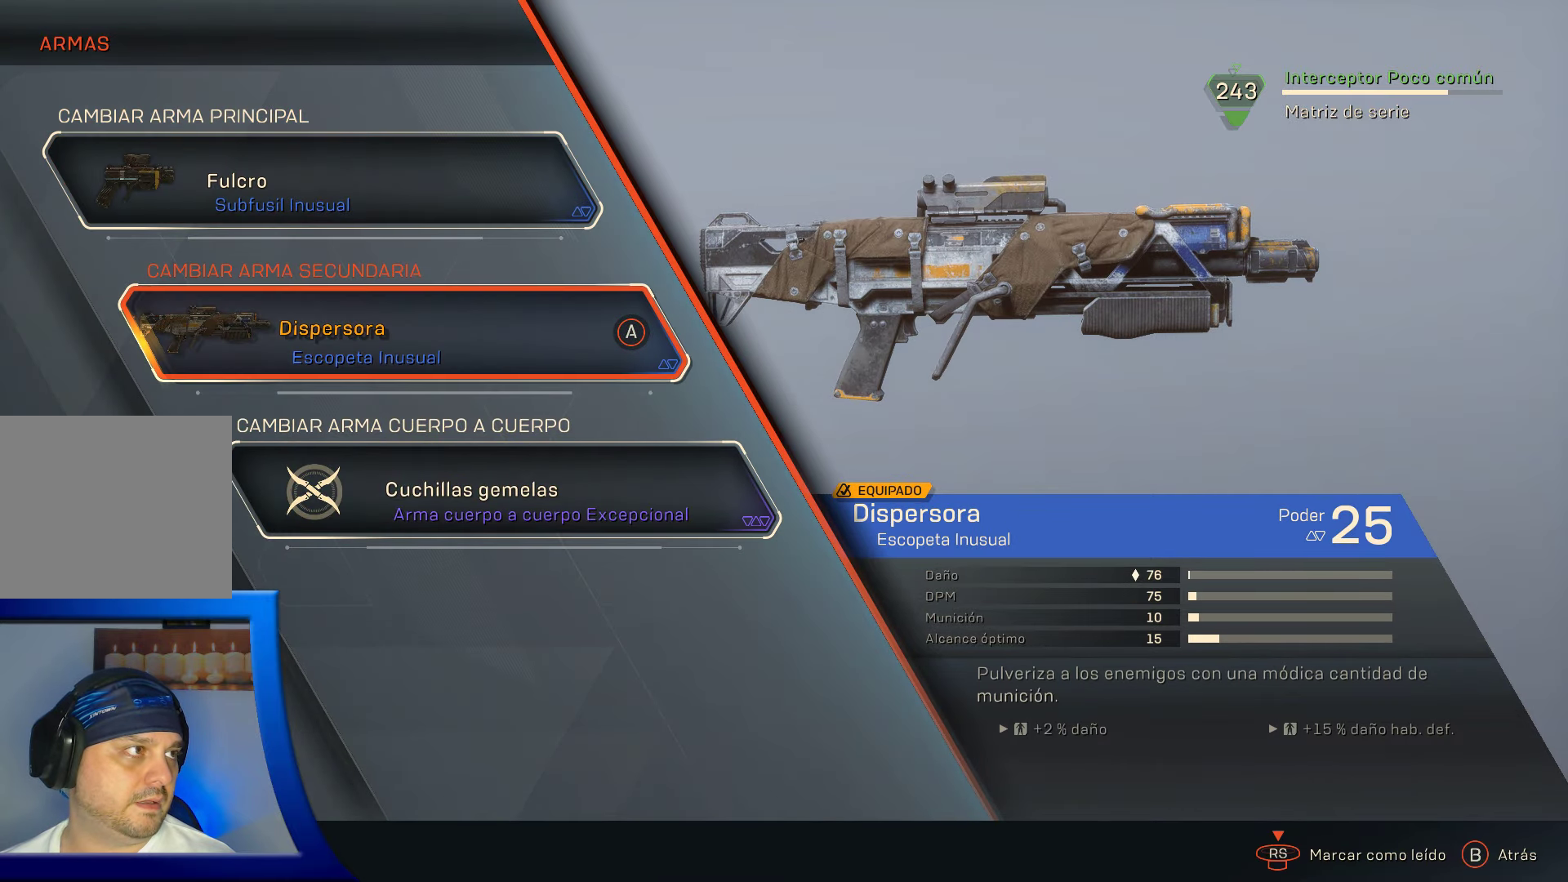
{"buttons": [], "left_stick": "center", "right_stick": "center", "events": [[84, "A", "up"]]}
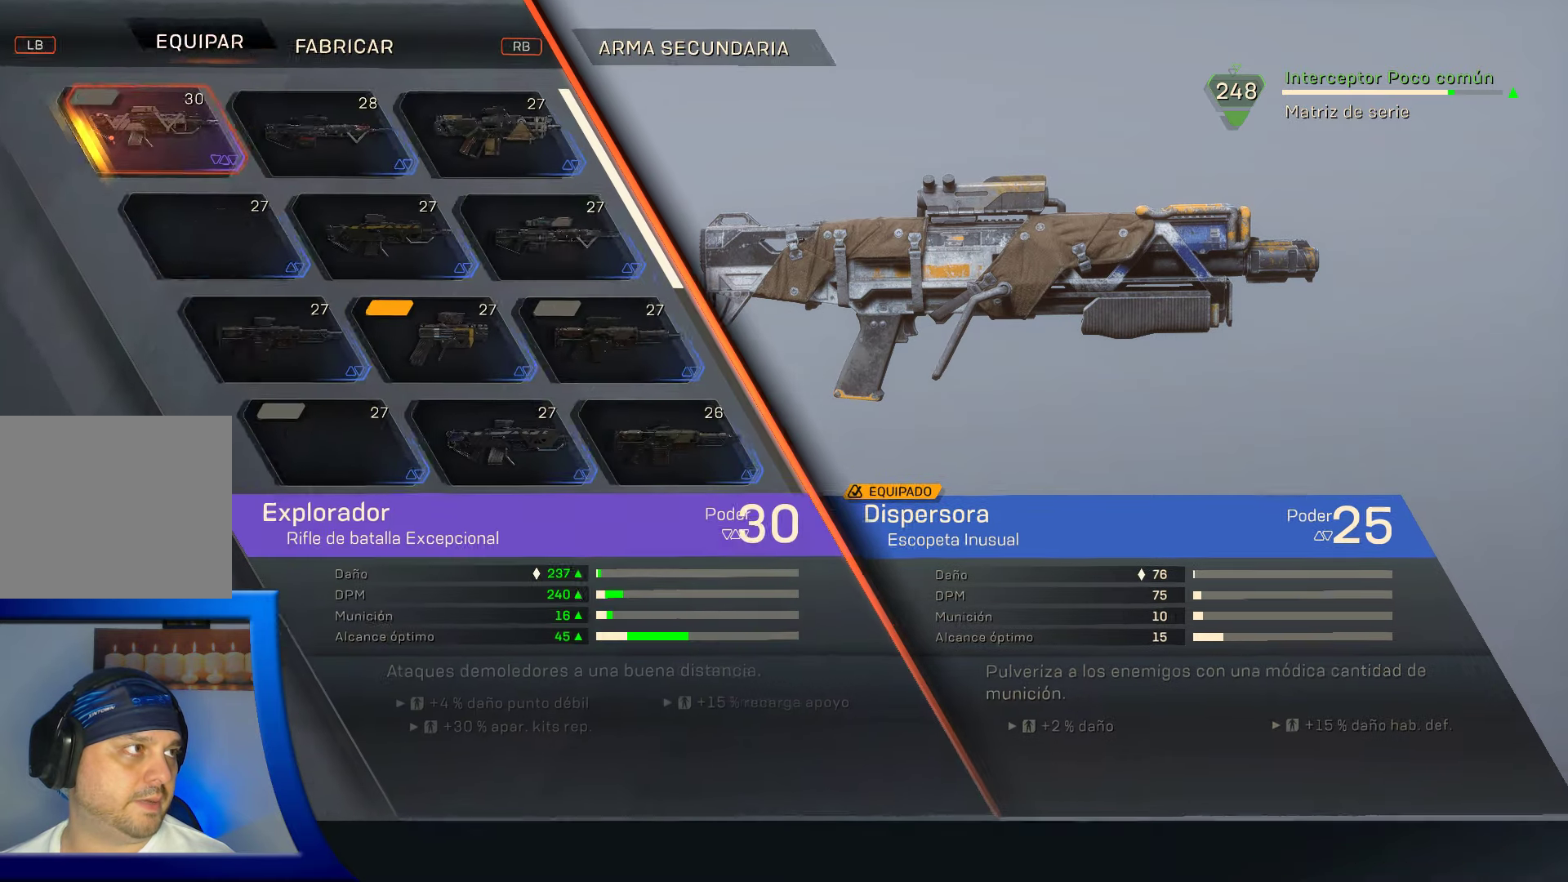
{"buttons": [], "left_stick": "center", "right_stick": "center", "events": []}
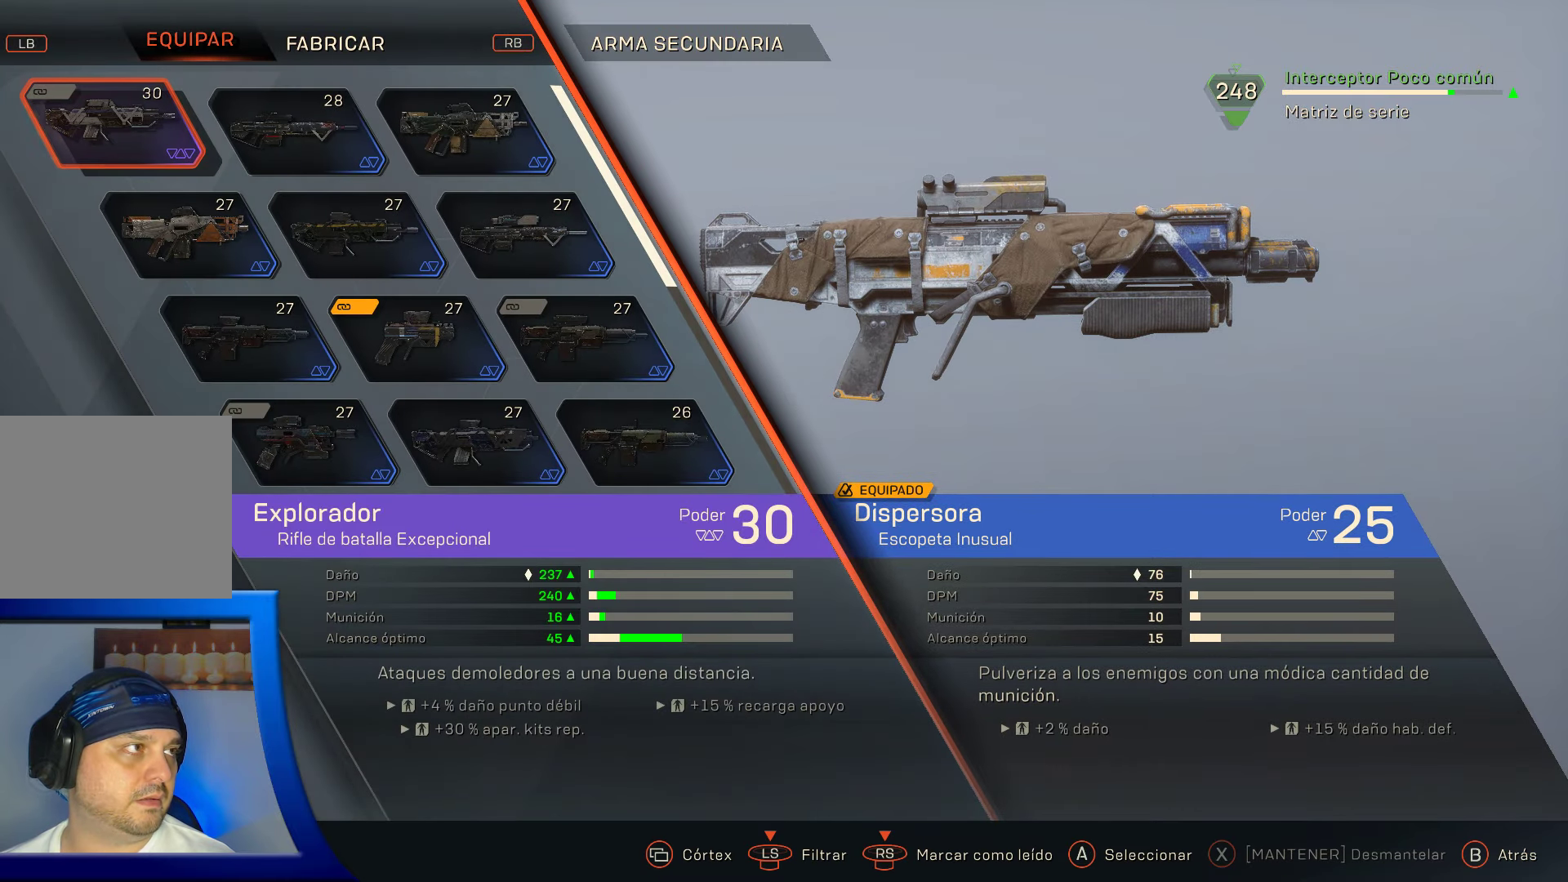
{"buttons": [], "left_stick": "center", "right_stick": "center", "events": [[17, "B", "down"], [167, "B", "up"]]}
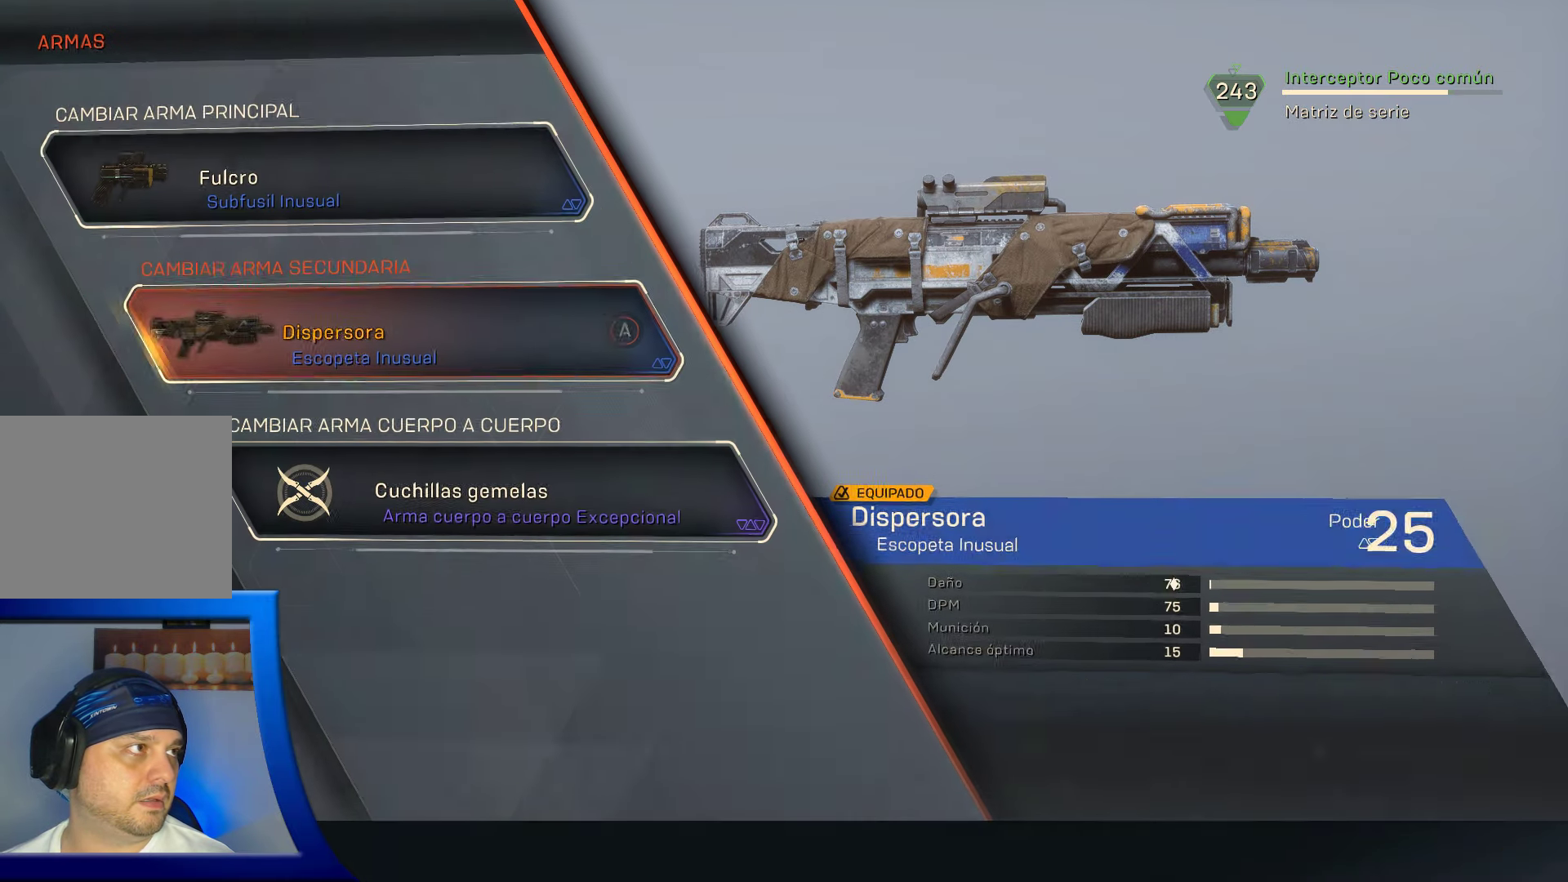
{"buttons": [], "left_stick": "center", "right_stick": "center", "events": []}
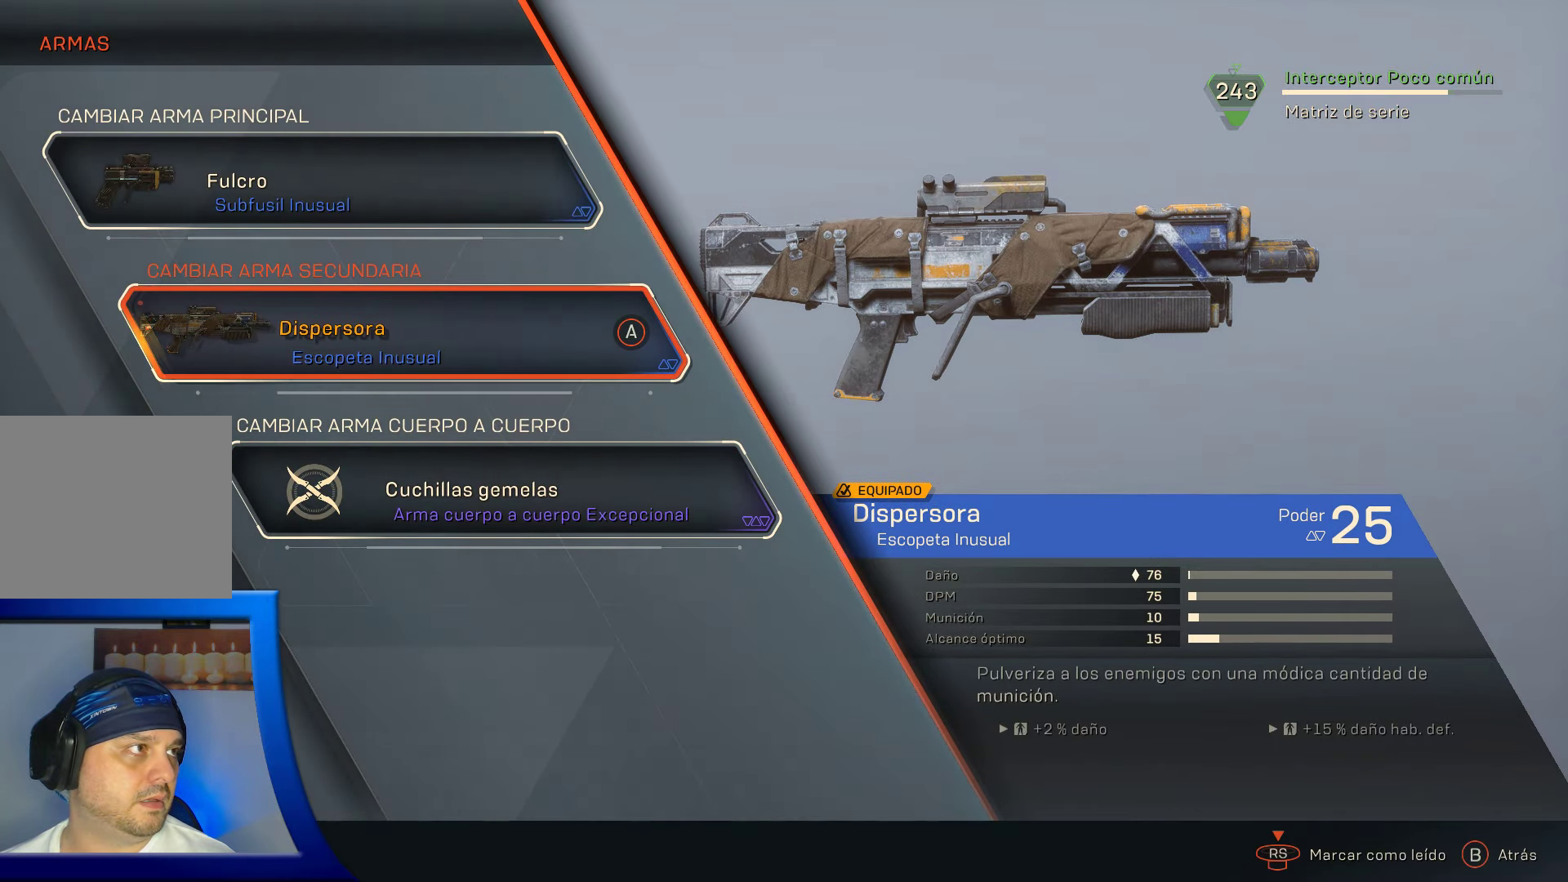
{"buttons": [], "left_stick": "center", "right_stick": "center", "events": [[184, "left_stick", "up"], [234, "left_stick", "up-left"], [384, "left_stick", "center"]]}
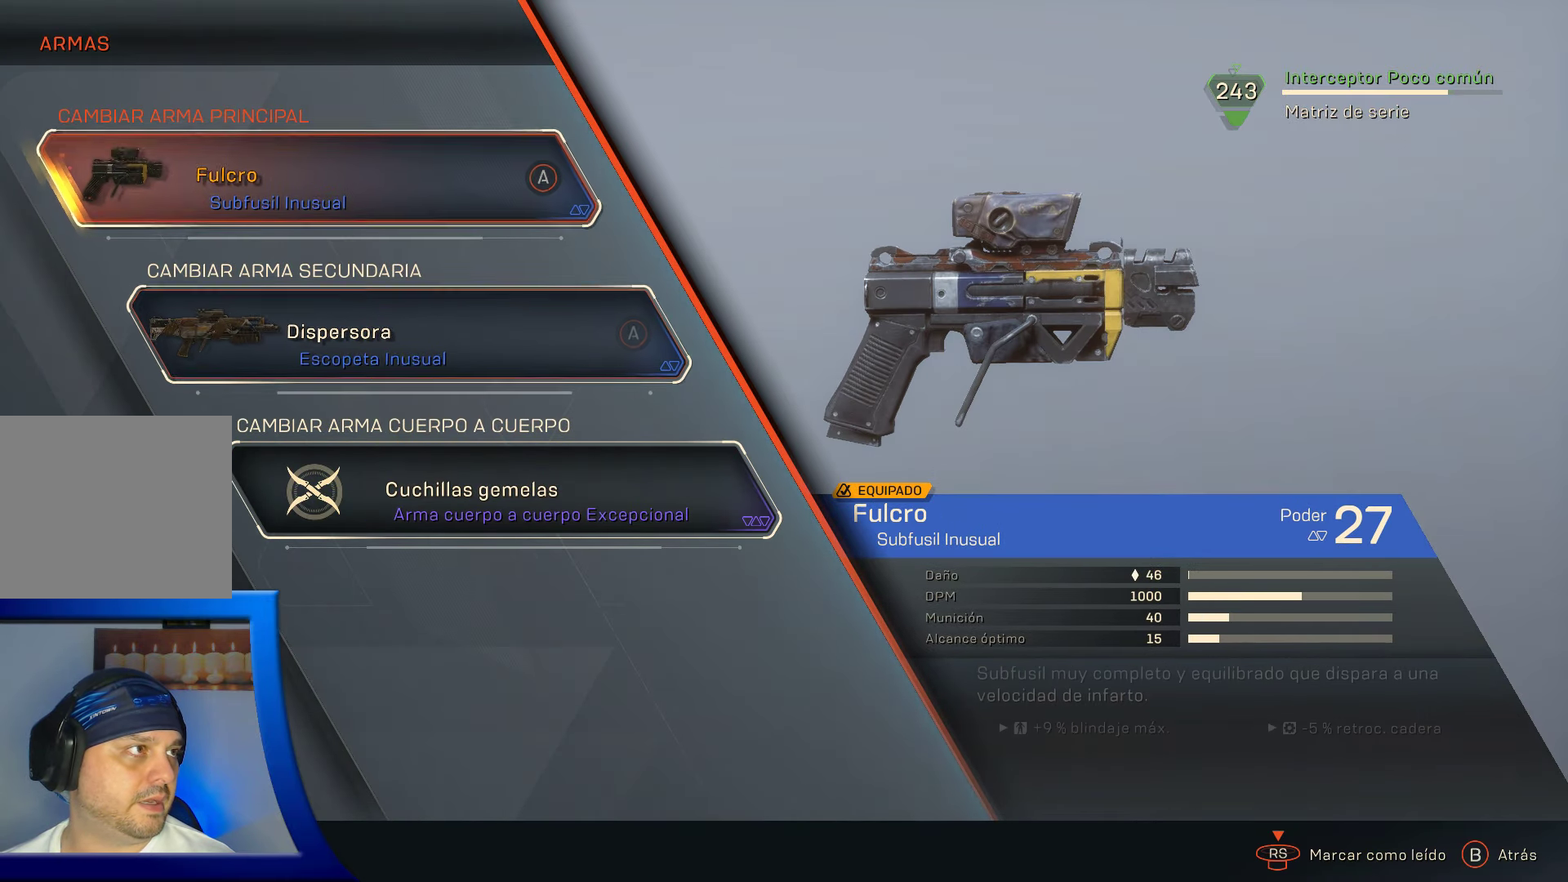
{"buttons": [], "left_stick": "down", "right_stick": "center", "events": [[367, "left_stick", "down"]]}
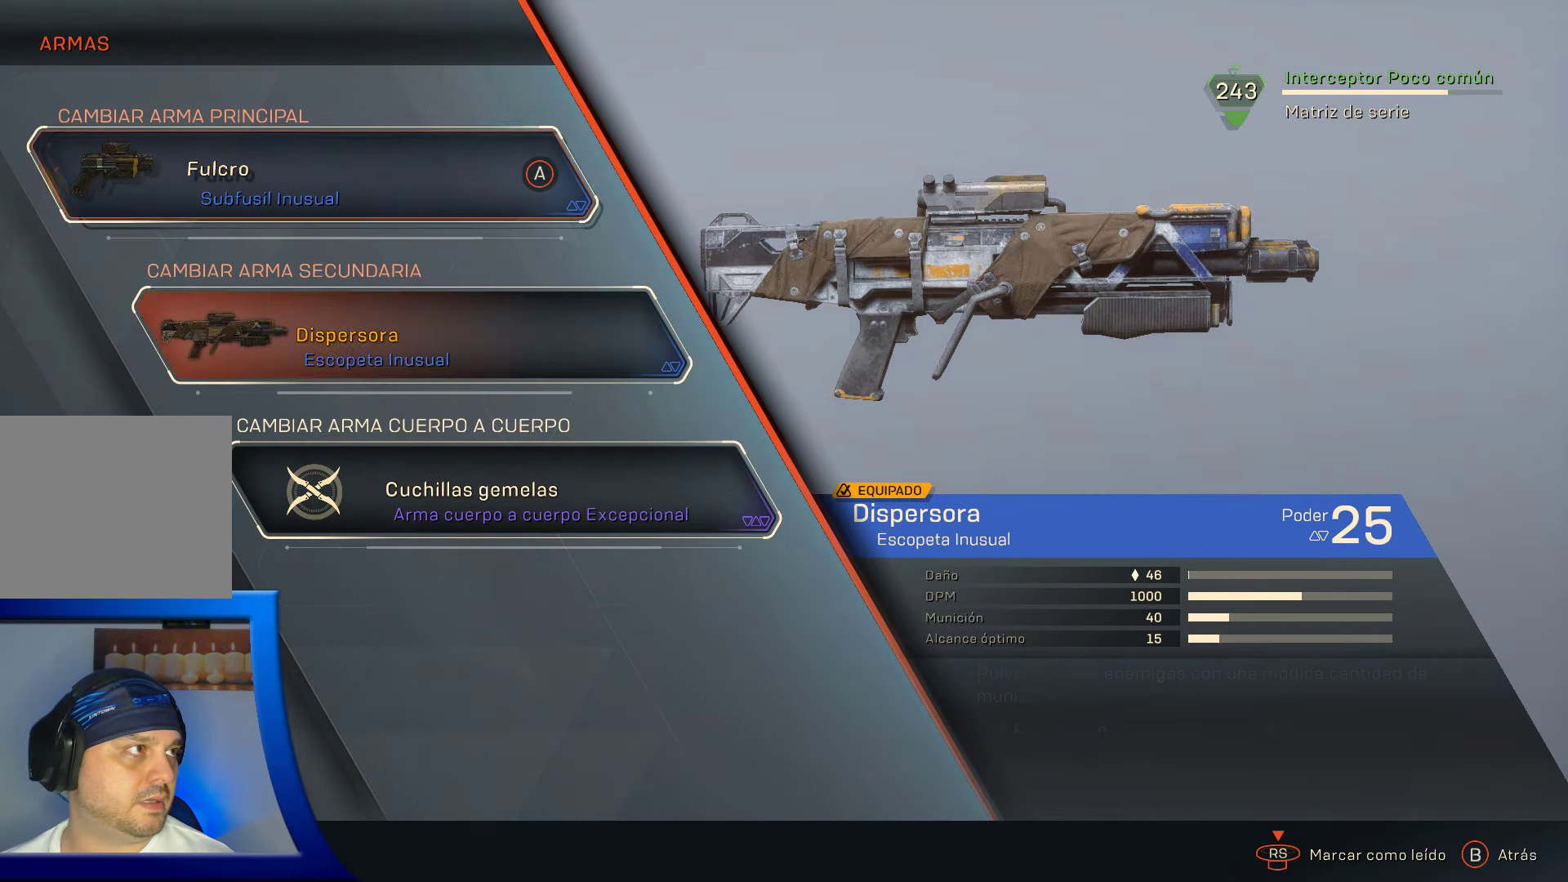
{"buttons": [], "left_stick": "center", "right_stick": "center", "events": [[100, "left_stick", "center"], [300, "A", "down"], [417, "A", "up"]]}
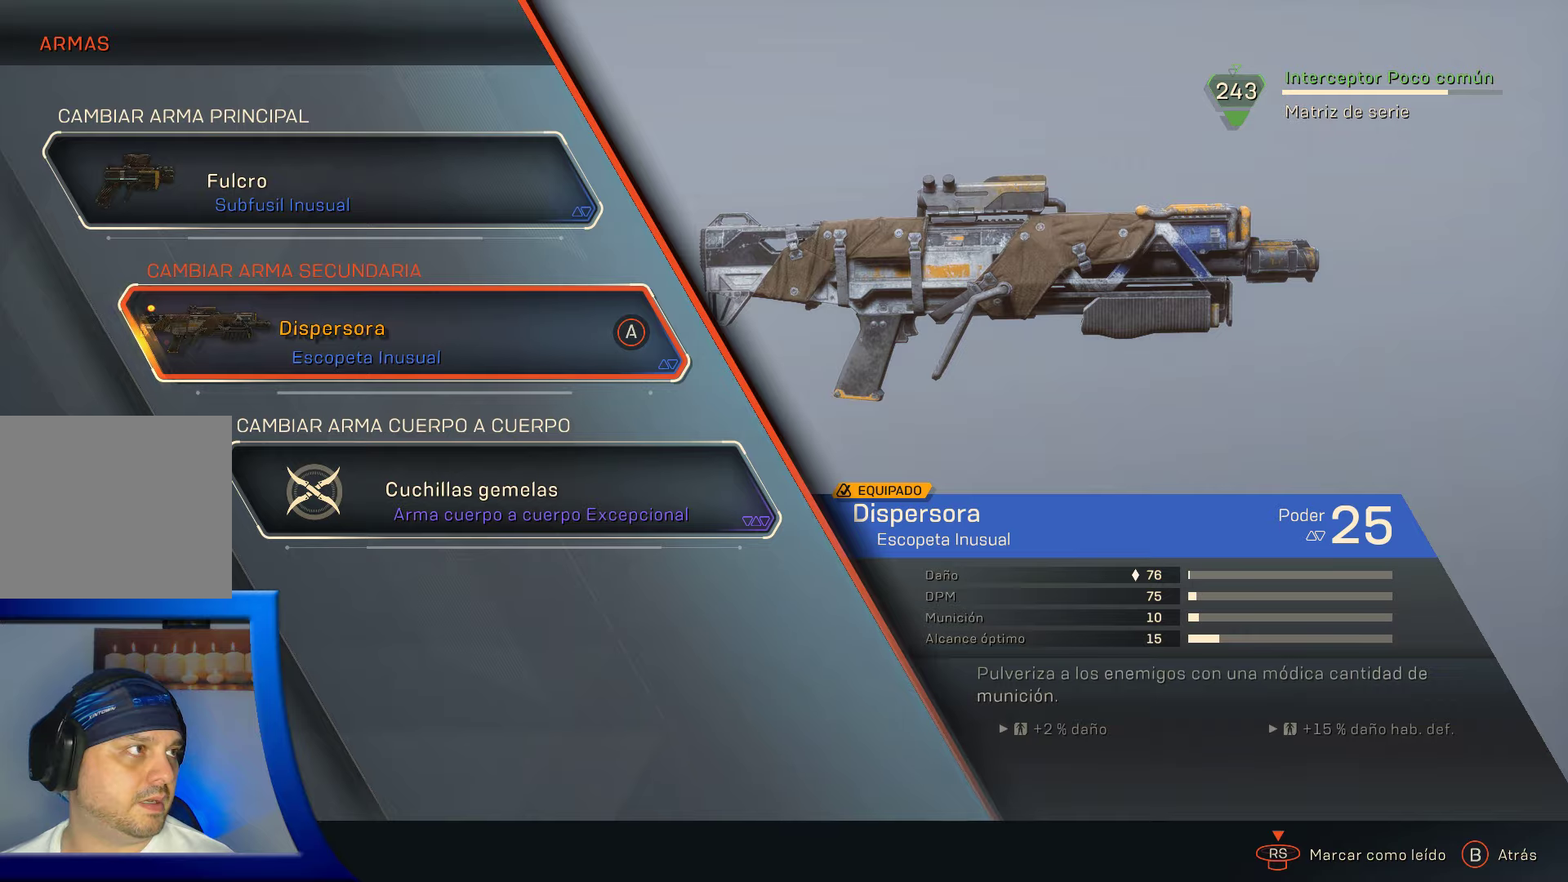
{"buttons": [], "left_stick": "center", "right_stick": "center", "events": []}
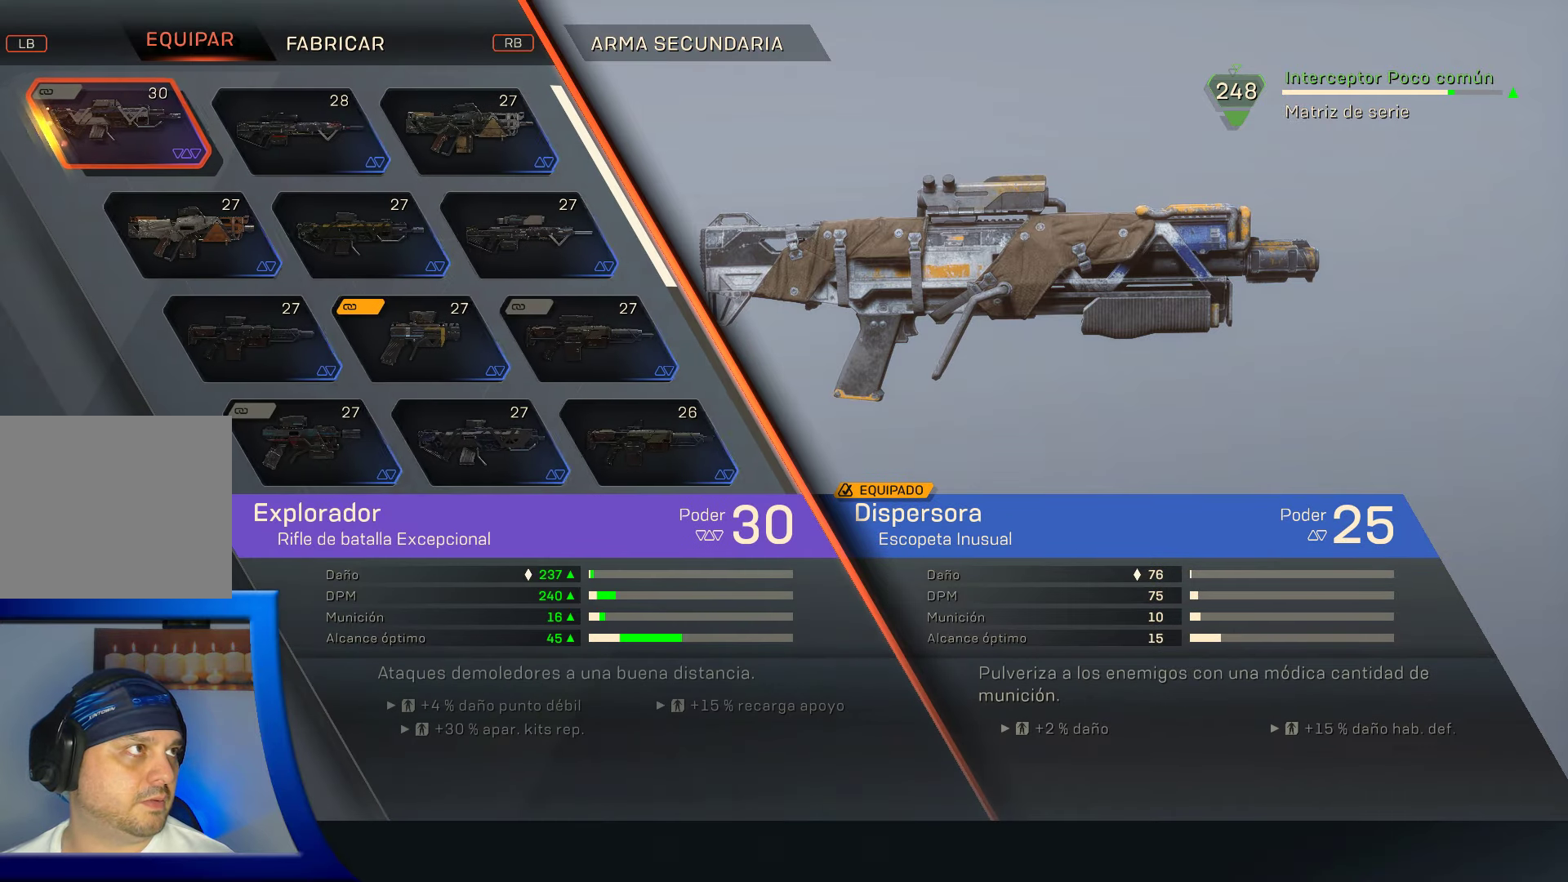
{"buttons": ["L3"], "left_stick": "center", "right_stick": "center", "events": [[466, "L3", "down"]]}
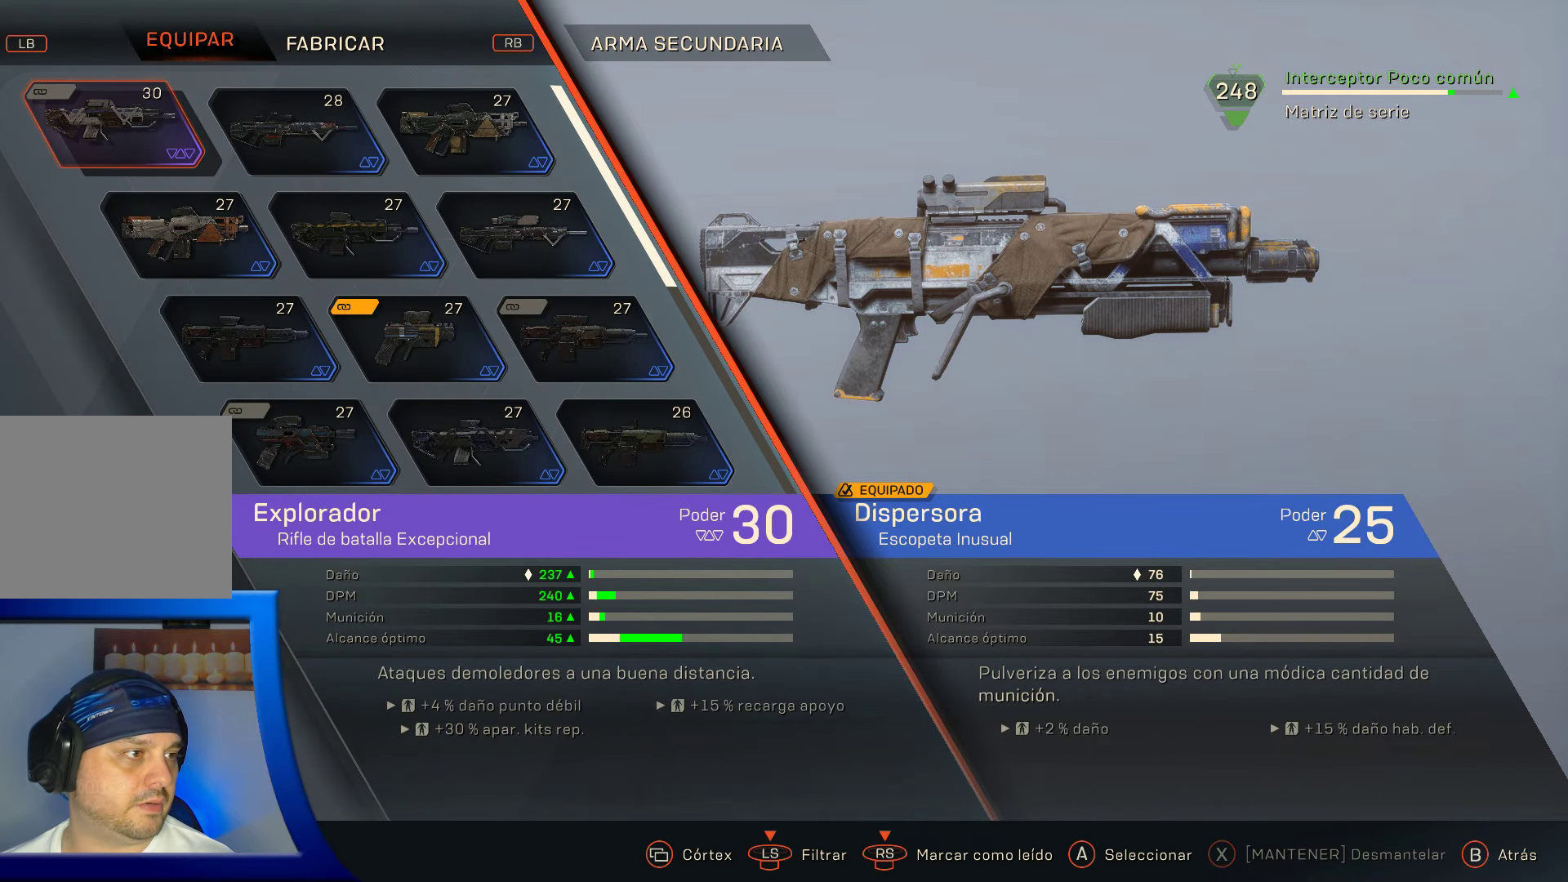
{"buttons": [], "left_stick": "center", "right_stick": "center", "events": [[116, "L3", "up"]]}